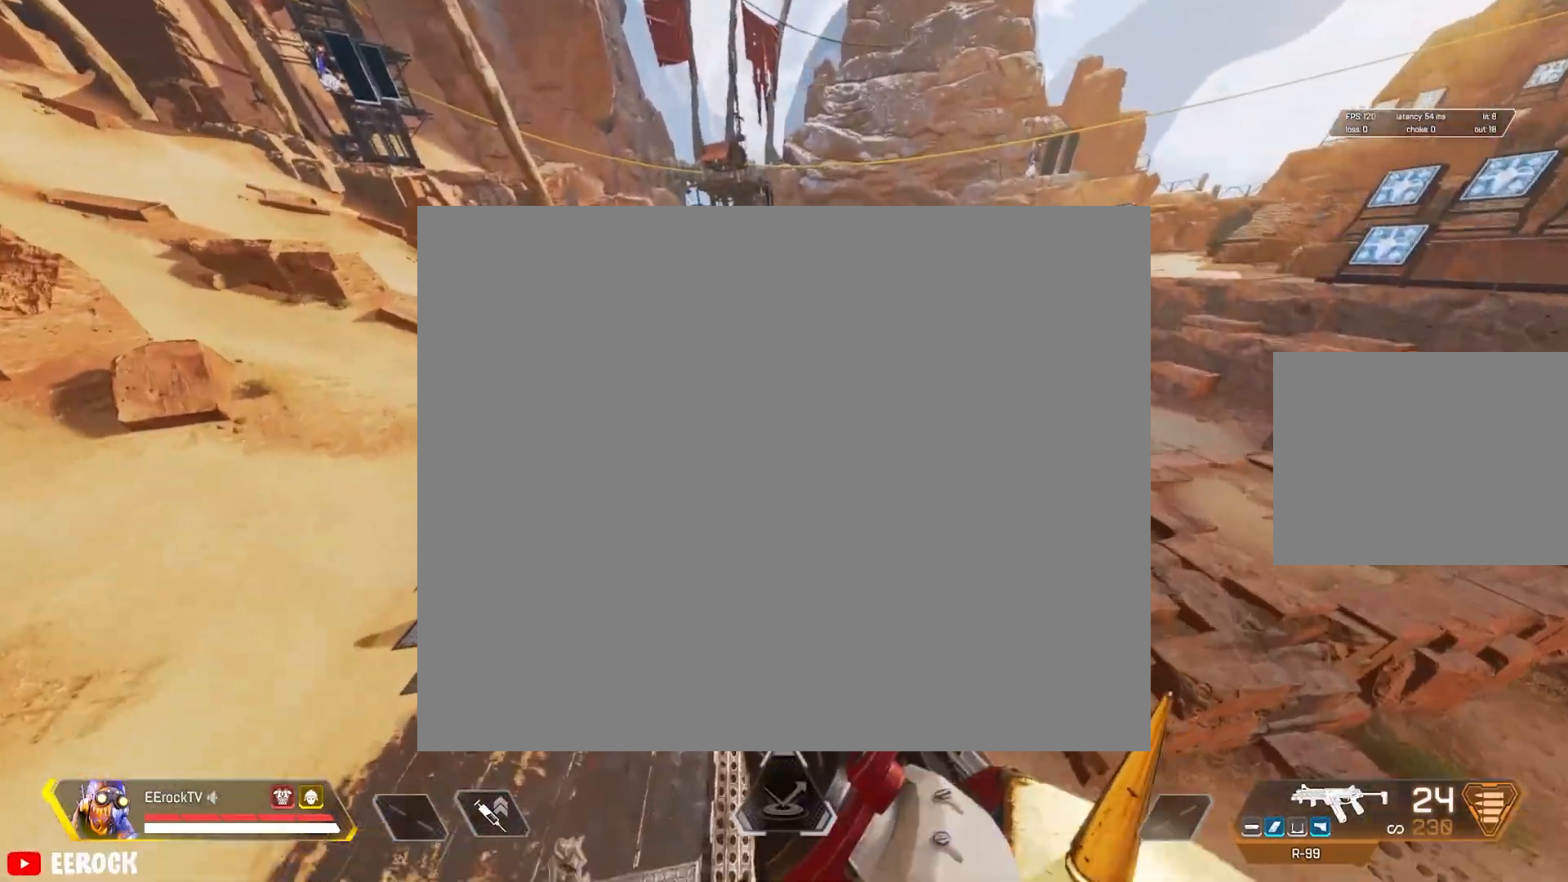
Gameplay with a controller (PlayStation layout); each line is a JSON object with the inputs held at the frame after it. "events" lists button and stick changes between this image and that frame as [ms after this image, input, new state], when the widget could be followed in between.
{"buttons": [], "left_stick": "right", "right_stick": "center", "events": [[83, "left_stick", "center"], [233, "left_stick", "right"]]}
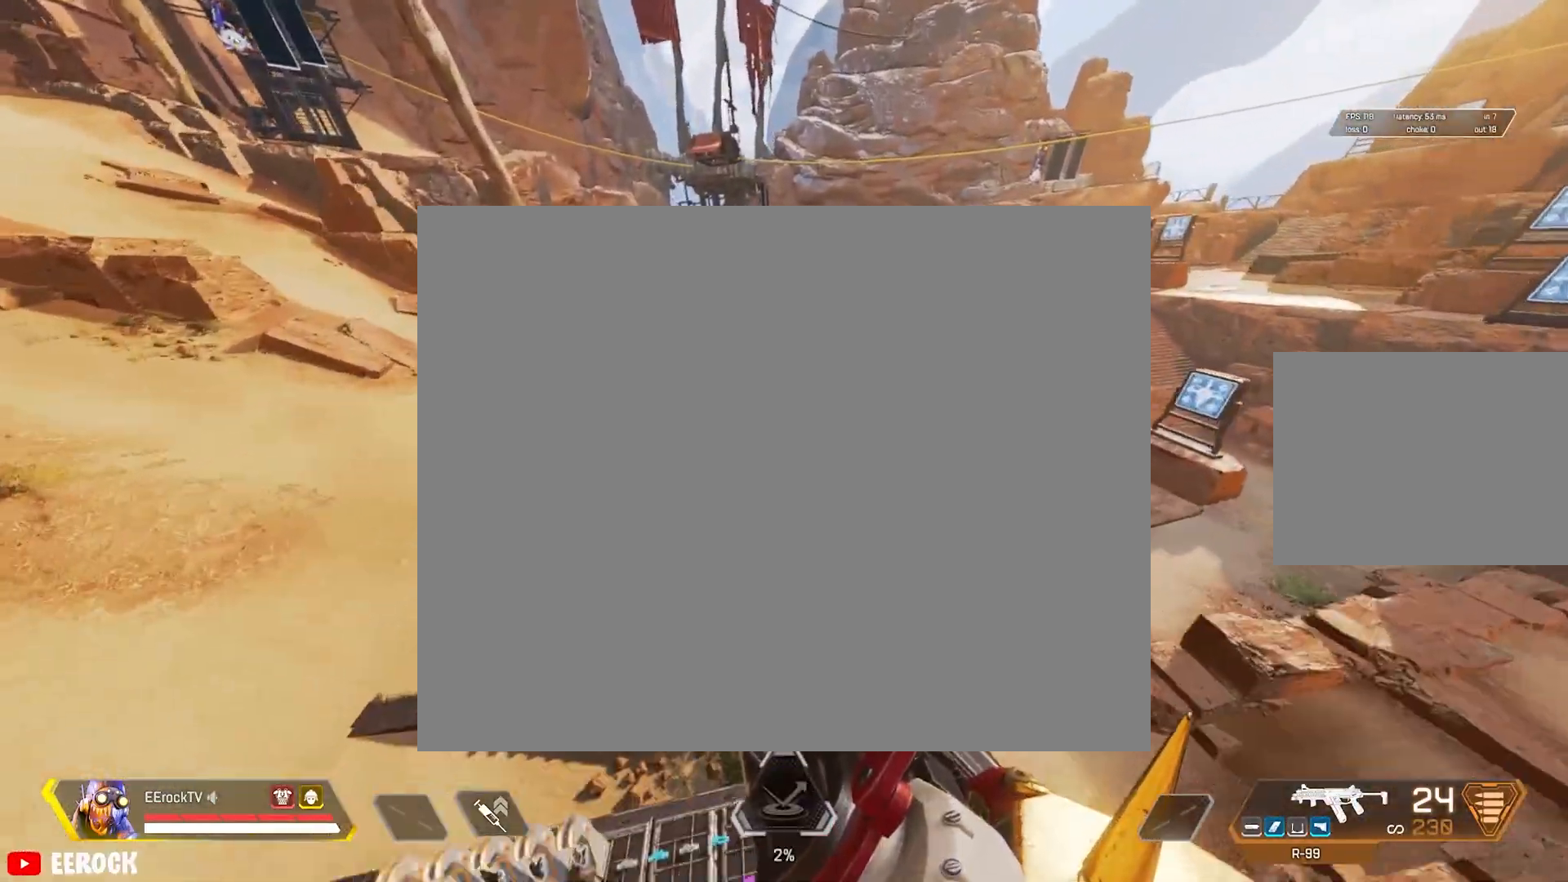
{"buttons": [], "left_stick": "right", "right_stick": "center", "events": []}
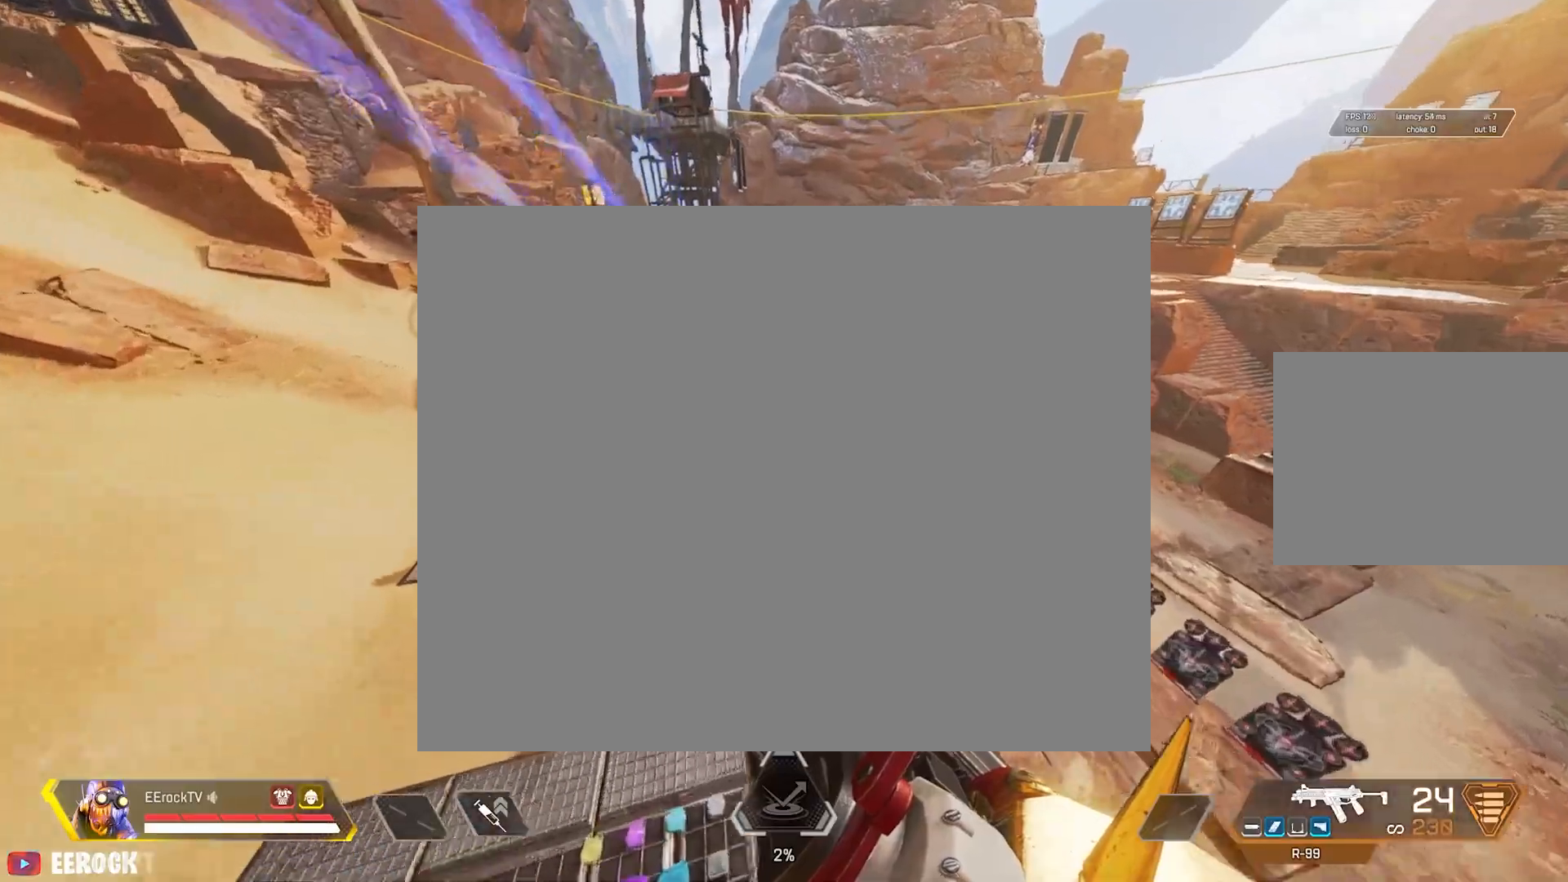
{"buttons": [], "left_stick": "up-right", "right_stick": "center", "events": [[250, "left_stick", "up-right"]]}
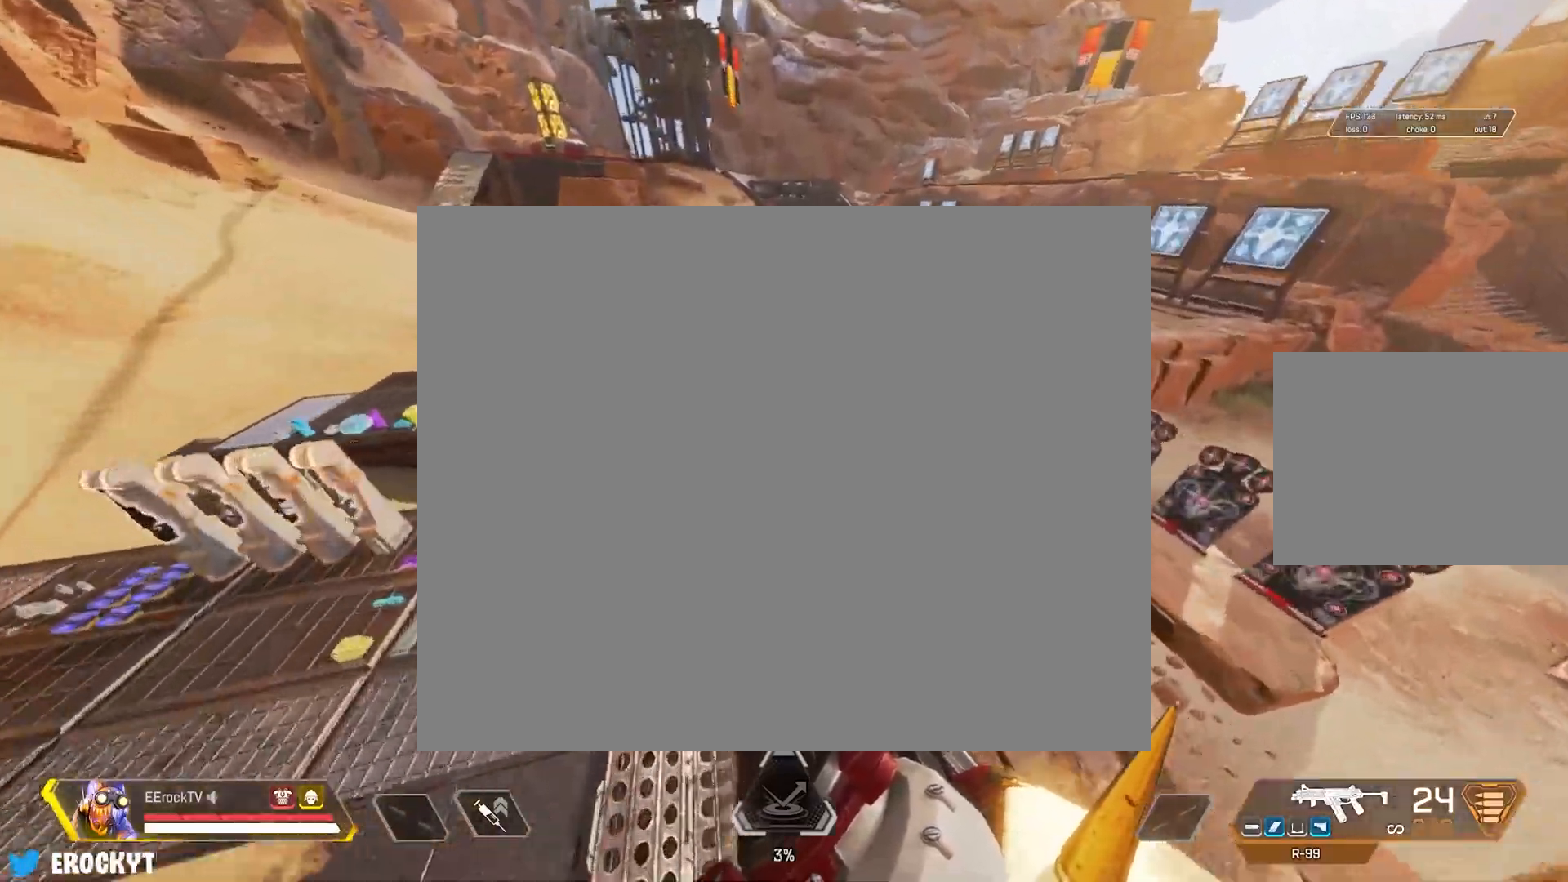
{"buttons": [], "left_stick": "up-left", "right_stick": "down-right", "events": [[217, "left_stick", "up"], [283, "L2", "down"], [300, "right_stick", "right"], [350, "left_stick", "up-left"], [367, "L2", "up"], [500, "right_stick", "down-right"]]}
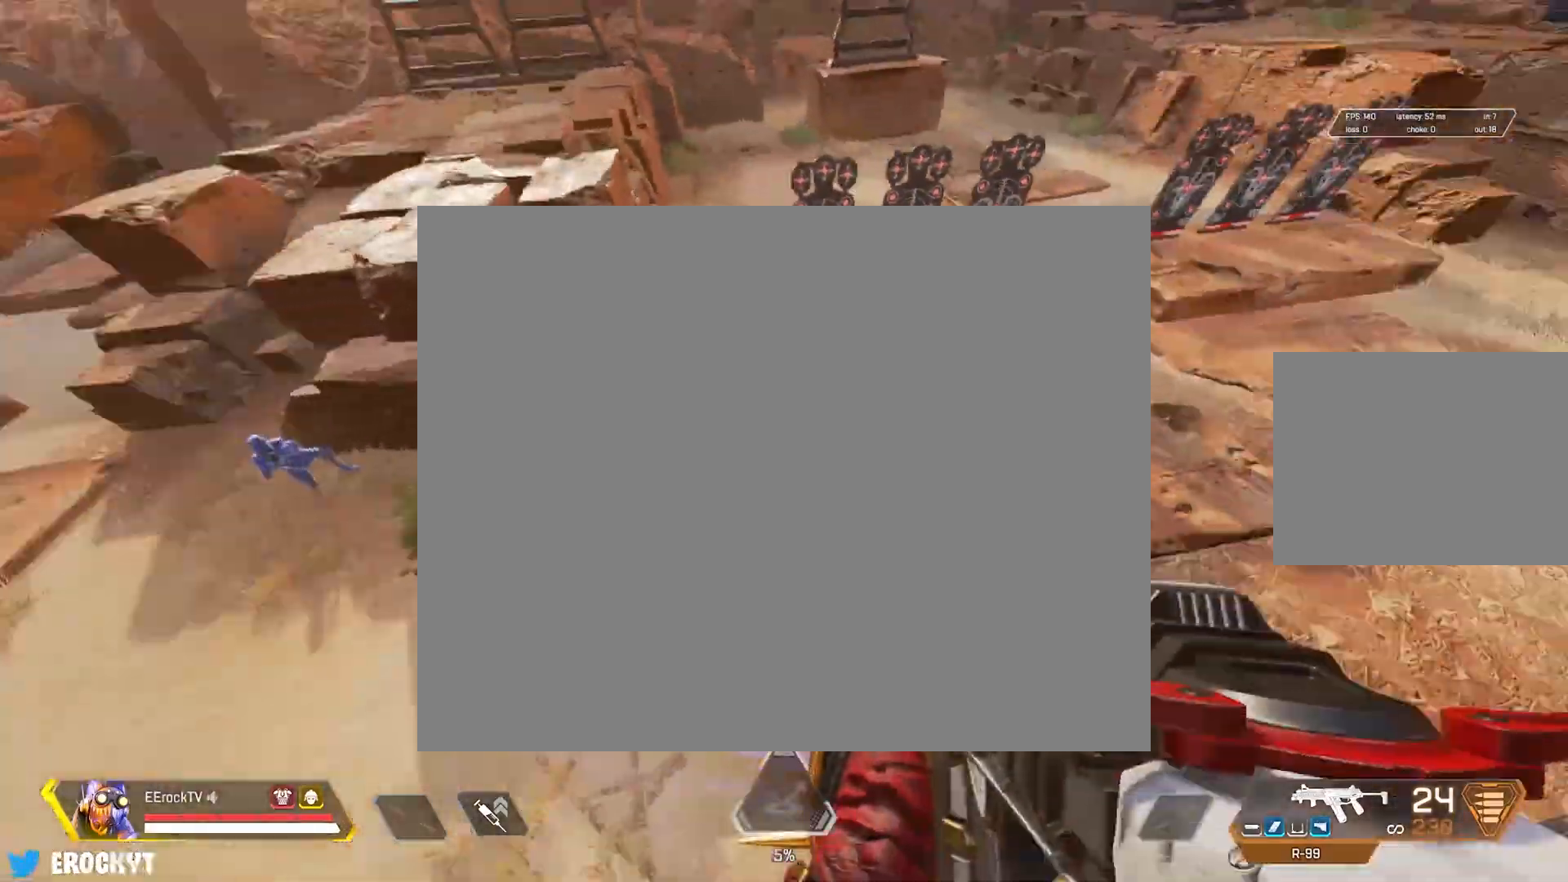
{"buttons": [], "left_stick": "right", "right_stick": "center", "events": [[67, "left_stick", "up"], [150, "right_stick", "right"], [233, "left_stick", "right"], [283, "right_stick", "center"]]}
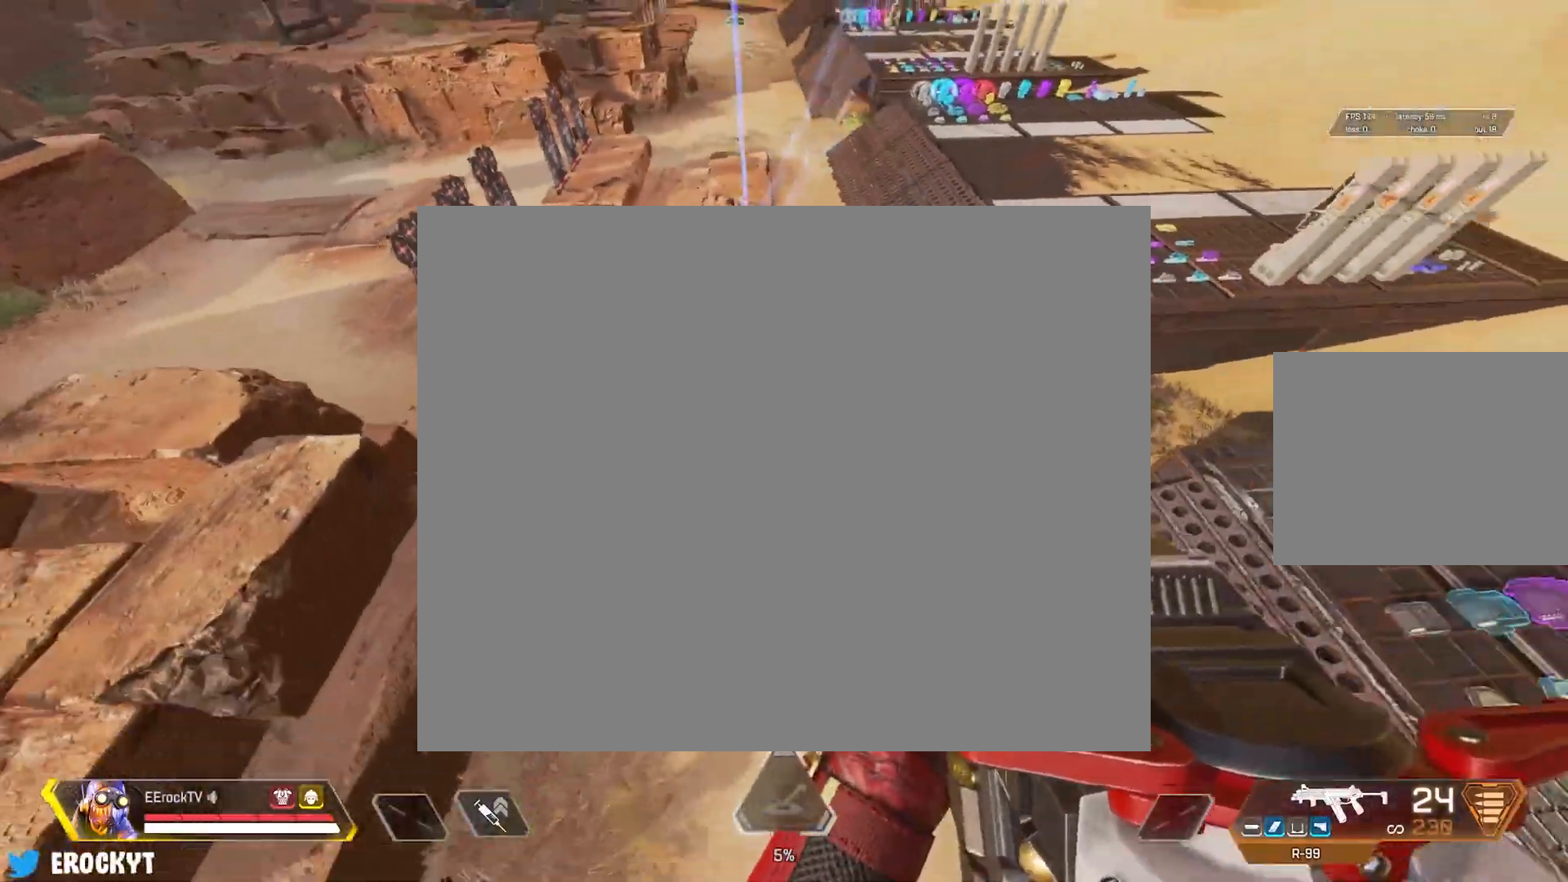
{"buttons": [], "left_stick": "up-right", "right_stick": "up-left", "events": [[83, "left_stick", "down"], [133, "left_stick", "down-left"], [317, "left_stick", "up-left"], [417, "left_stick", "up-right"], [417, "right_stick", "up-left"]]}
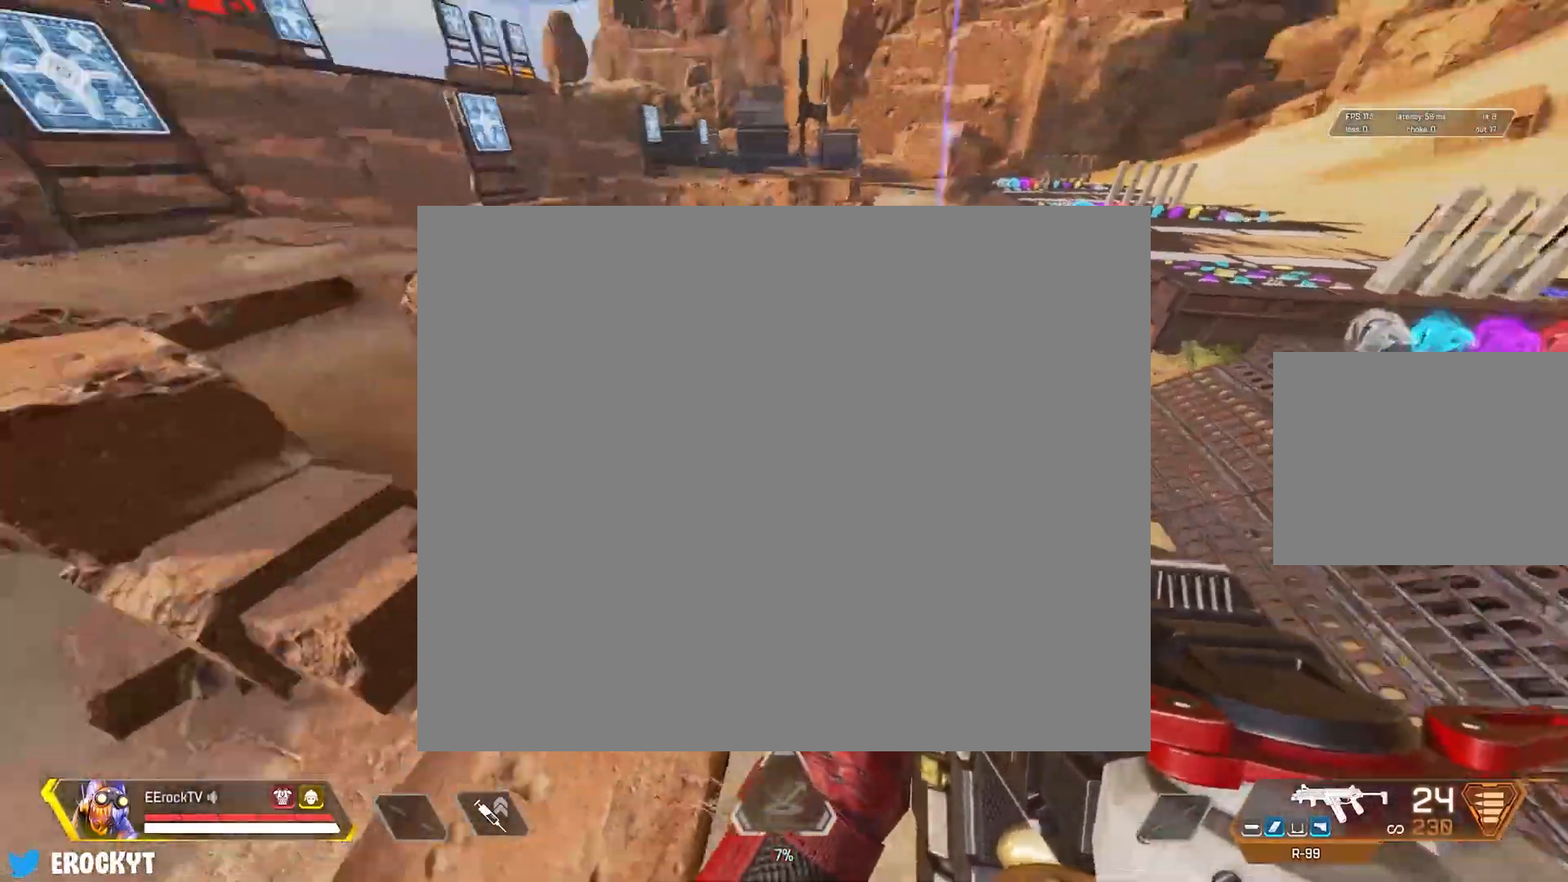
{"buttons": [], "left_stick": "up-right", "right_stick": "center", "events": [[50, "right_stick", "up"], [183, "left_stick", "up"], [300, "L3", "down"], [450, "L3", "up"], [467, "left_stick", "up-right"], [500, "right_stick", "center"]]}
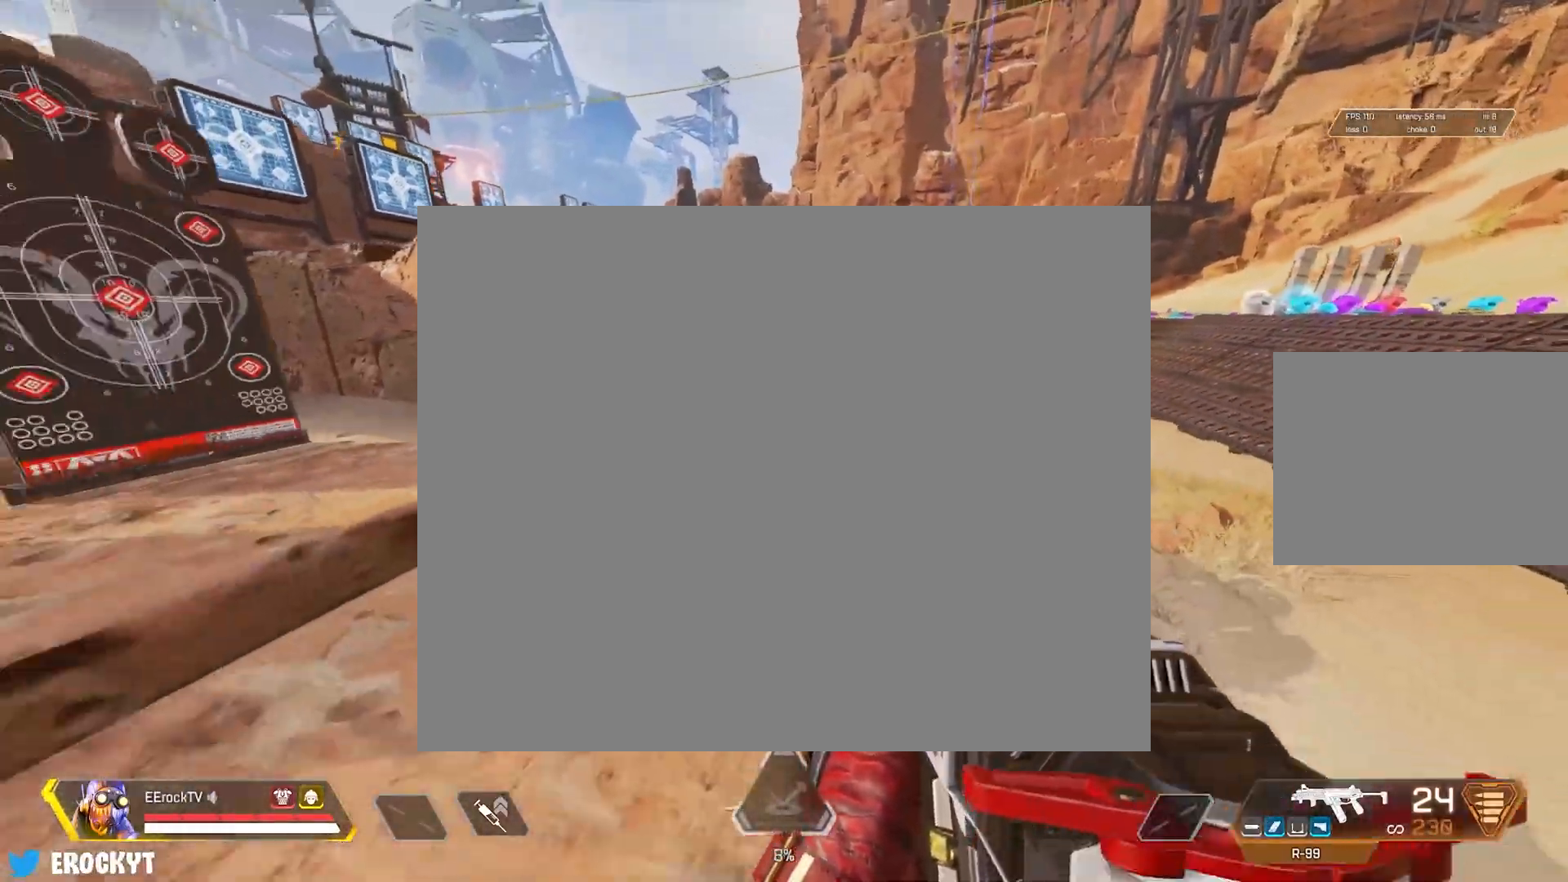
{"buttons": ["L1", "R1"], "left_stick": "up-left", "right_stick": "down-right", "events": [[200, "L1", "down"], [300, "right_stick", "right"], [333, "left_stick", "up"], [467, "R1", "down"], [467, "left_stick", "up-left"], [467, "right_stick", "down-right"]]}
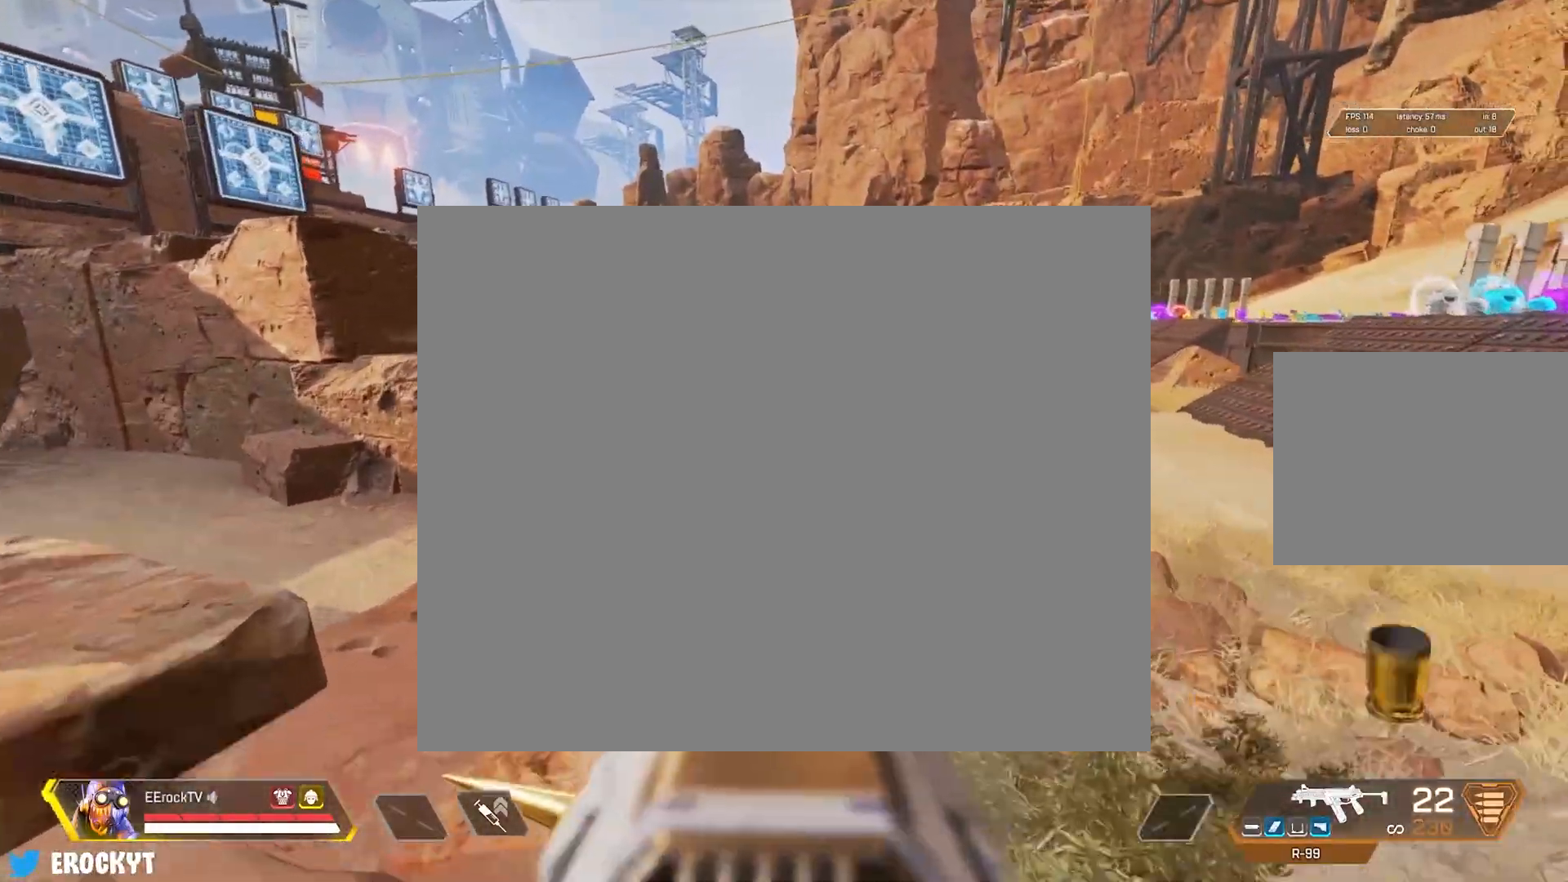
{"buttons": ["L1", "R1"], "left_stick": "right", "right_stick": "down-left", "events": [[250, "right_stick", "center"], [400, "left_stick", "up-right"], [400, "right_stick", "down-left"], [450, "left_stick", "right"]]}
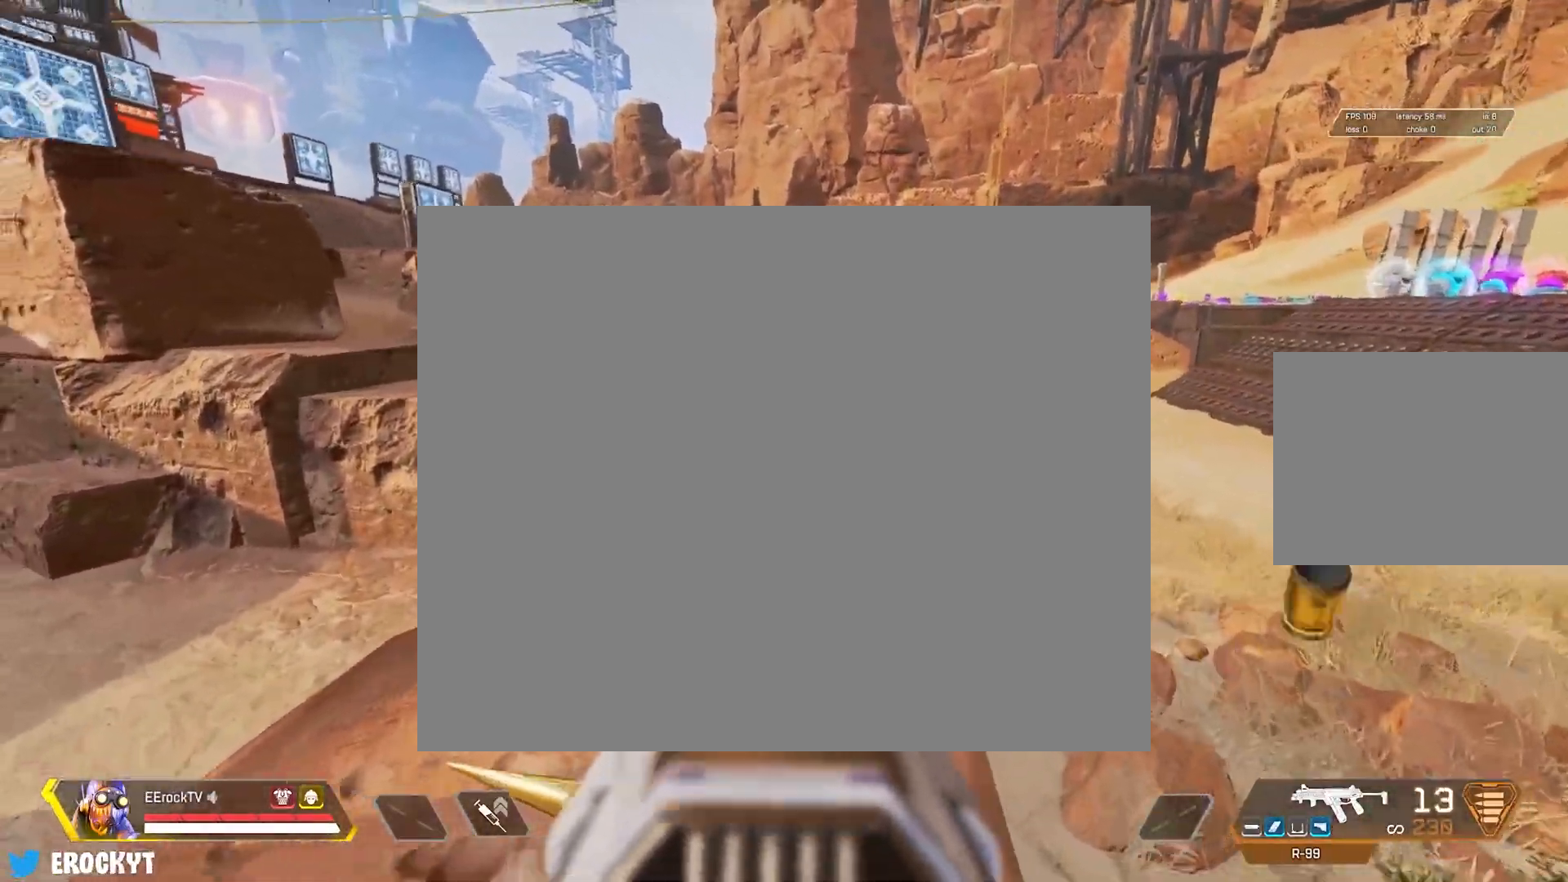
{"buttons": ["L1", "R1"], "left_stick": "up", "right_stick": "center", "events": [[150, "right_stick", "left"], [317, "left_stick", "up"], [433, "right_stick", "center"]]}
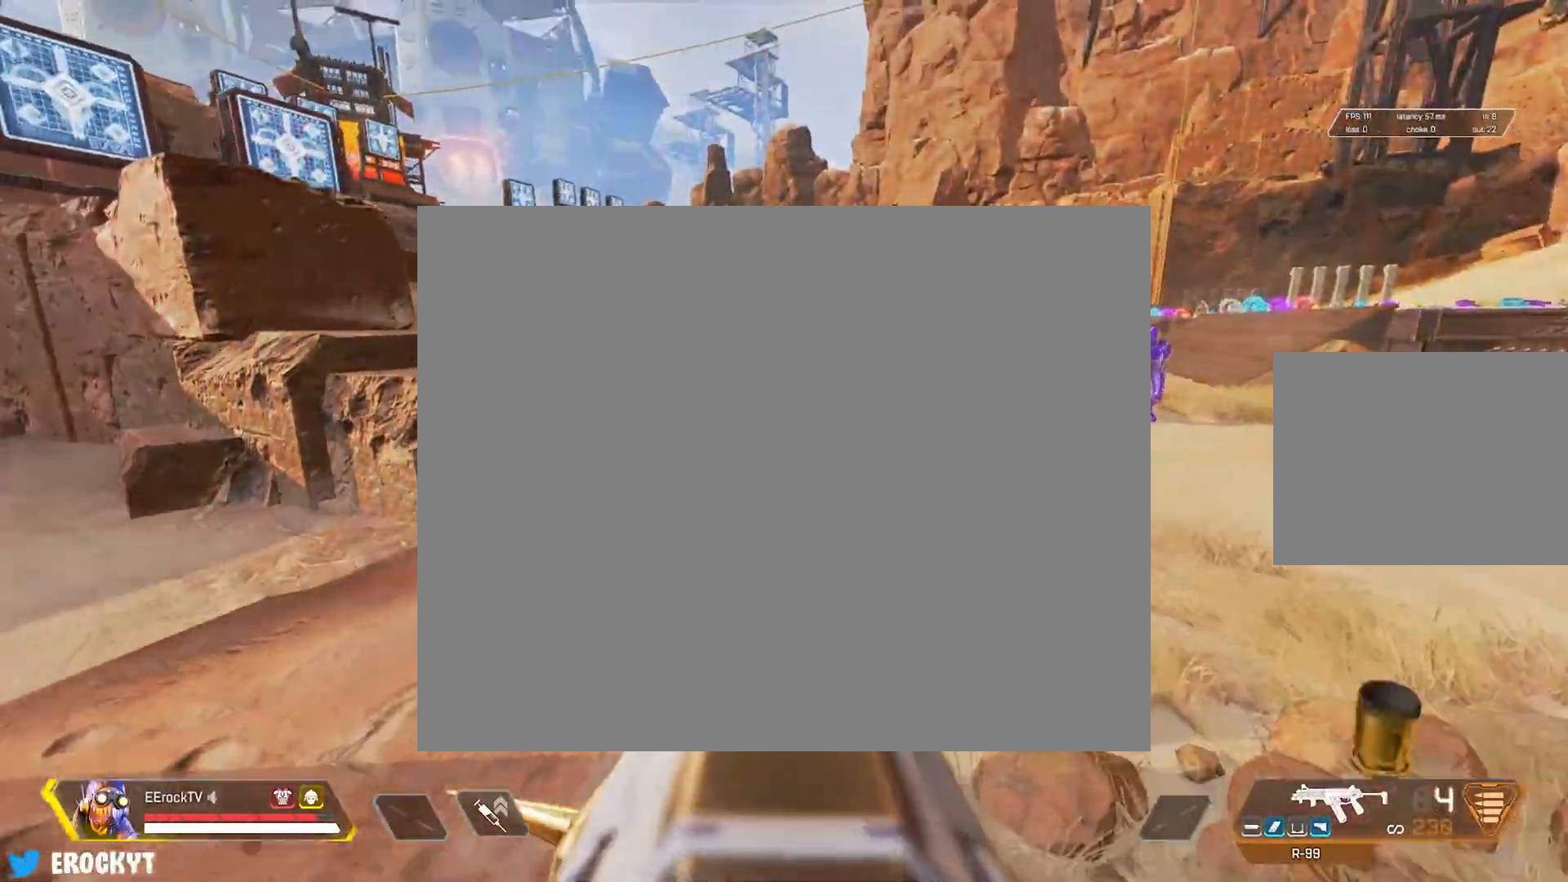
{"buttons": [], "left_stick": "up", "right_stick": "left", "events": [[50, "right_stick", "up-left"], [183, "right_stick", "right"], [317, "right_stick", "center"], [400, "right_stick", "left"], [433, "R1", "up"], [467, "L1", "up"]]}
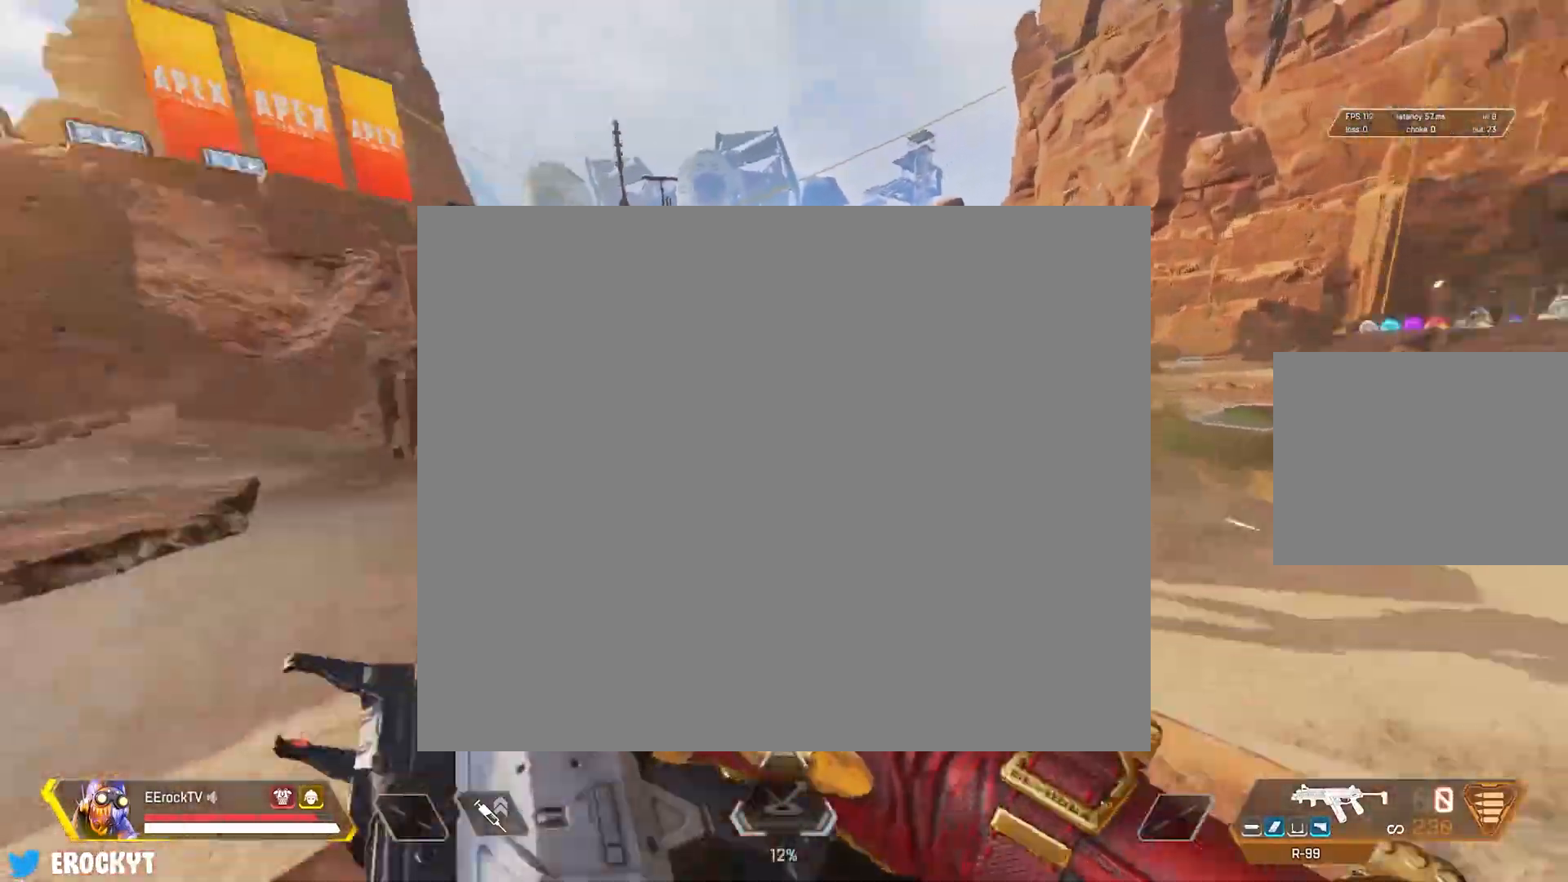
{"buttons": ["R3"], "left_stick": "up", "right_stick": "center", "events": [[100, "L3", "down"], [167, "right_stick", "center"], [233, "L3", "up"], [400, "R3", "down"]]}
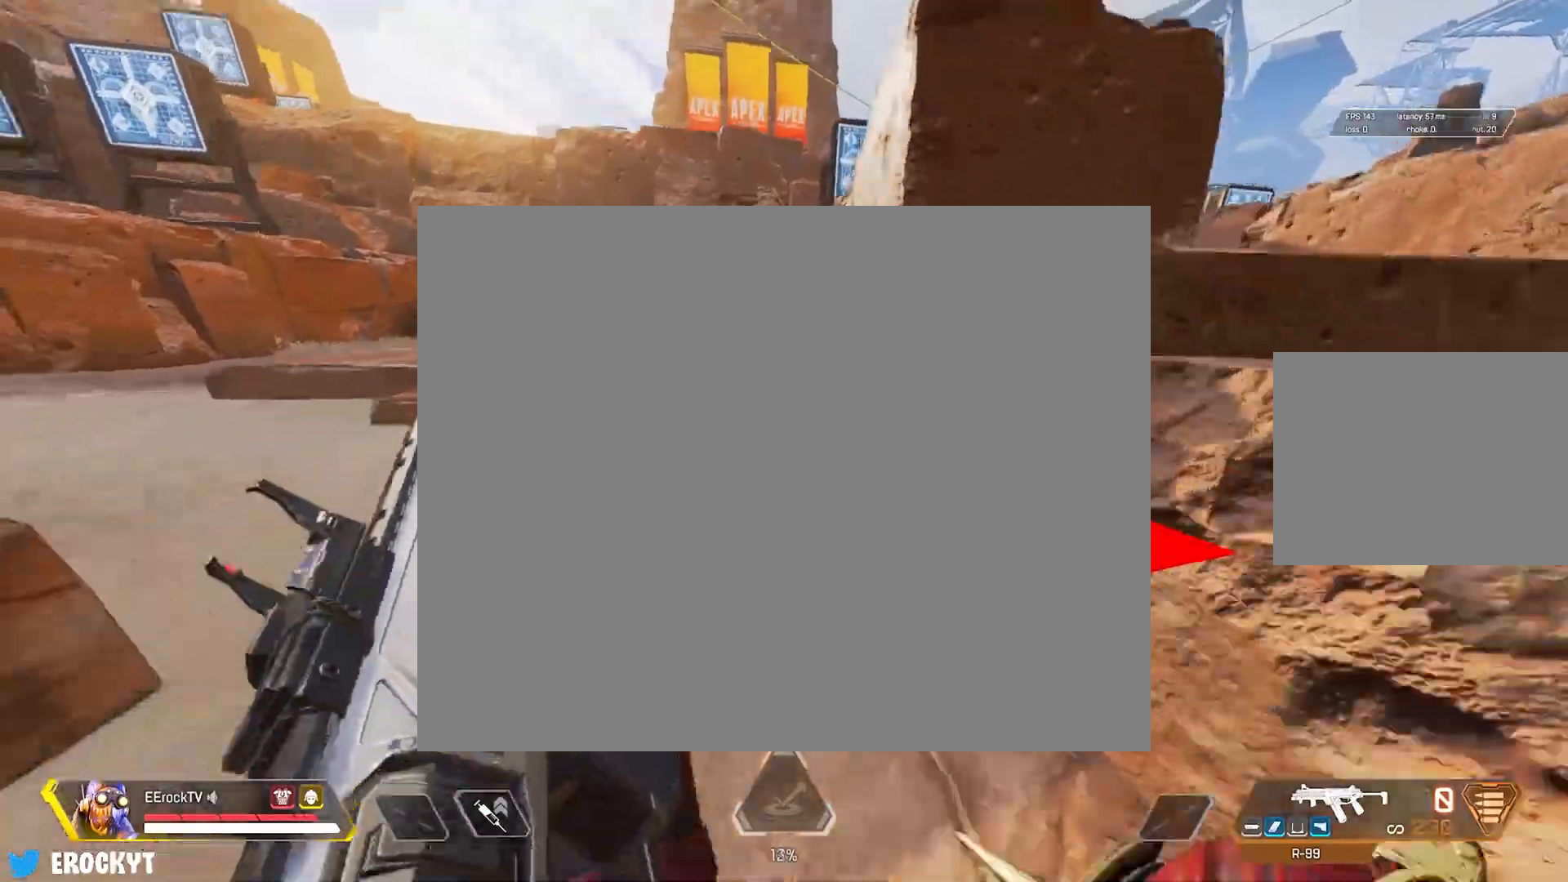
{"buttons": ["R3"], "left_stick": "up-right", "right_stick": "right", "events": [[33, "R3", "up"], [50, "right_stick", "right"], [83, "left_stick", "up-left"], [250, "left_stick", "down-left"], [417, "R3", "down"], [417, "left_stick", "up-right"]]}
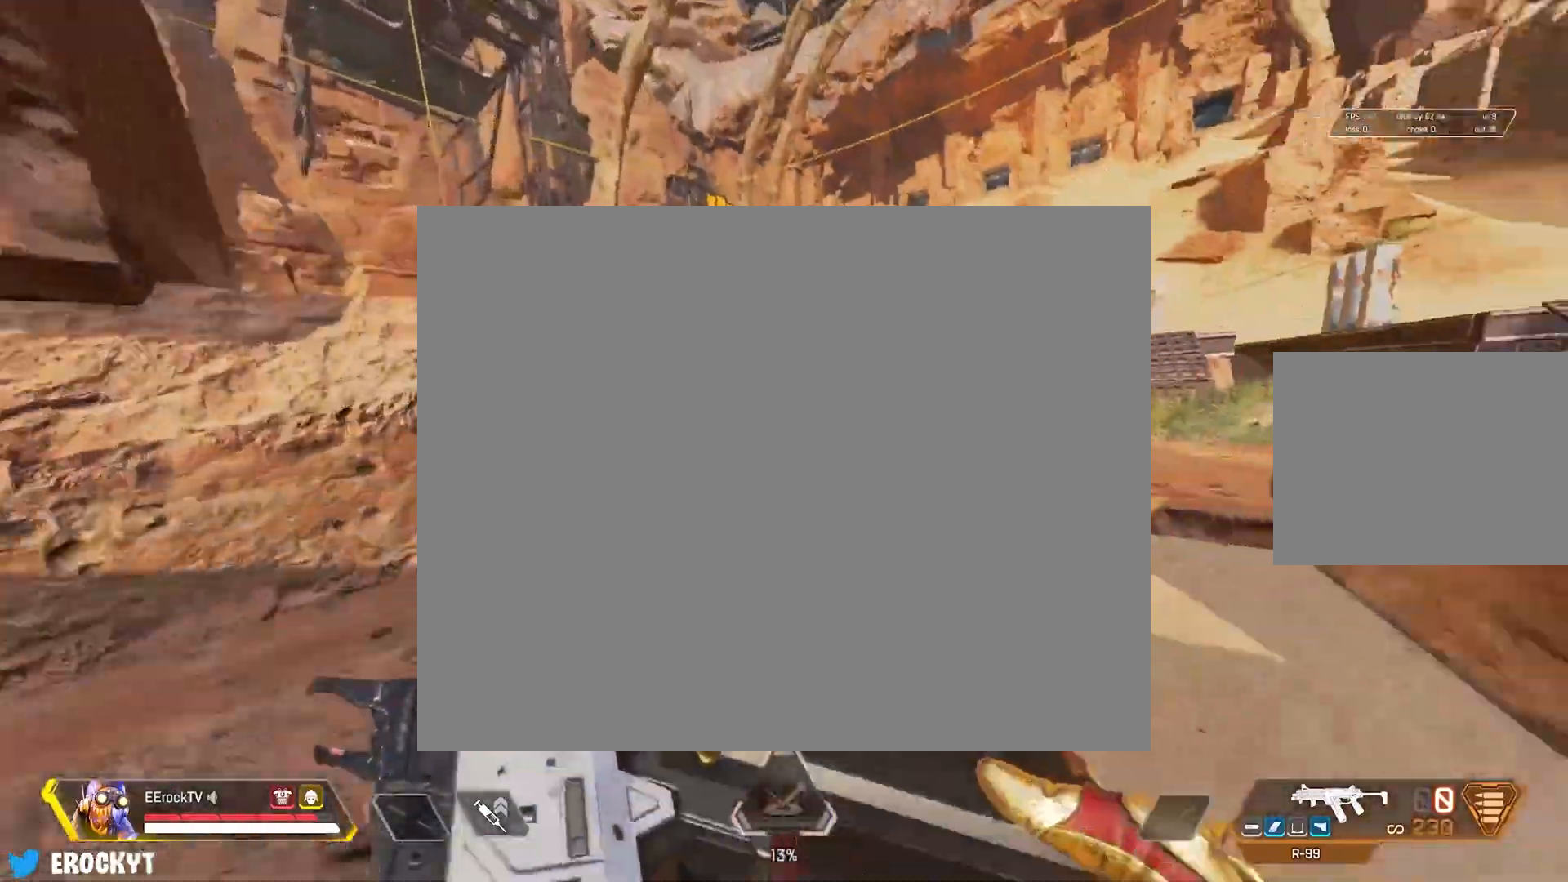
{"buttons": [], "left_stick": "up-right", "right_stick": "center", "events": [[33, "R3", "up"], [67, "right_stick", "center"], [350, "right_stick", "left"], [450, "right_stick", "center"]]}
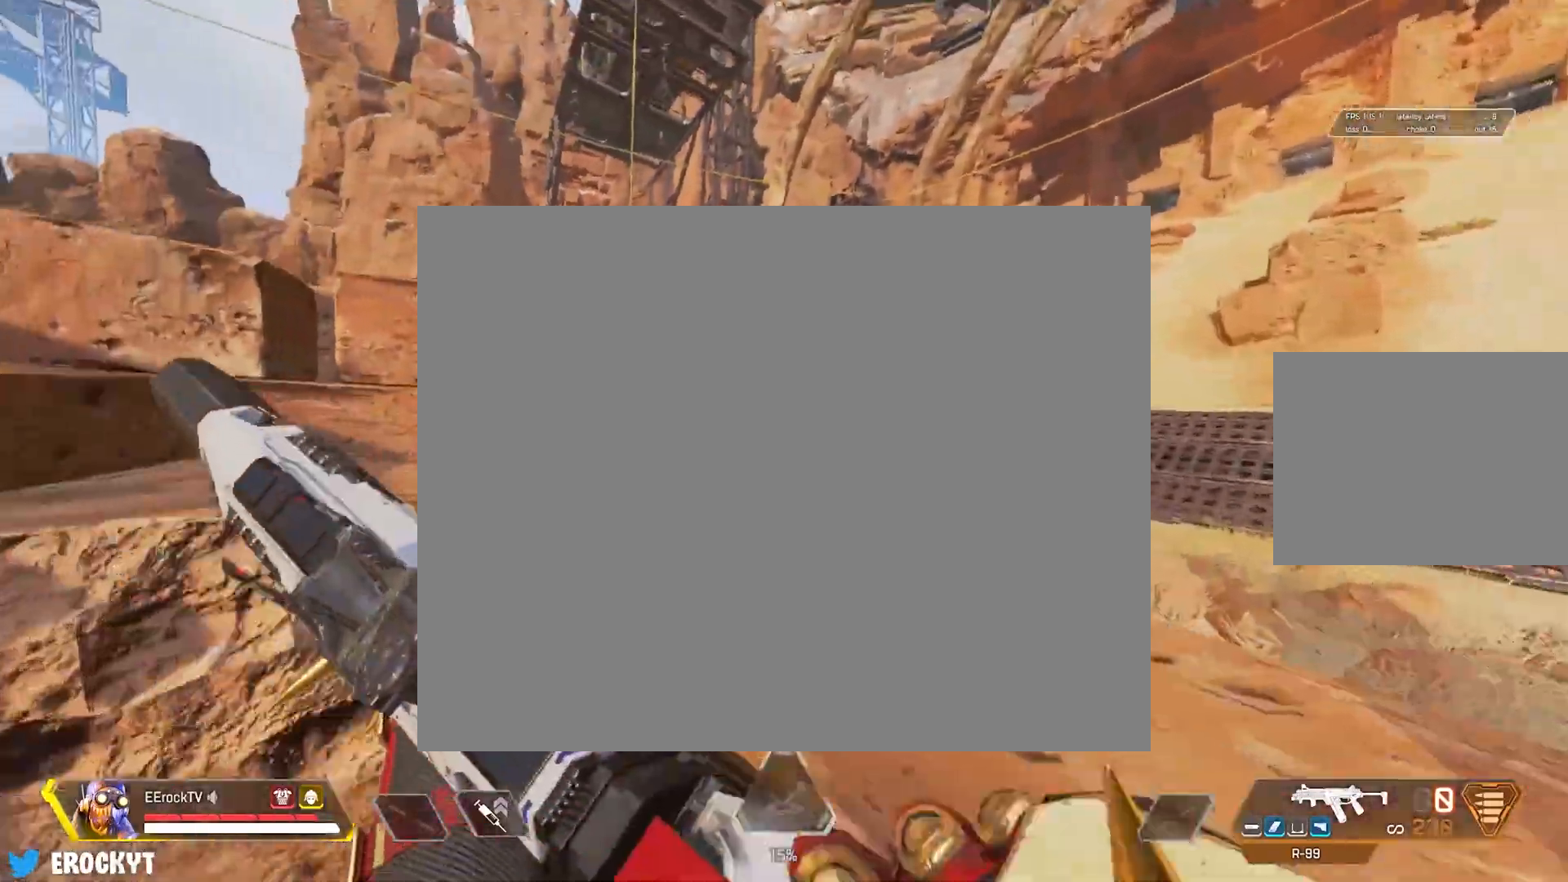
{"buttons": ["L1", "R1"], "left_stick": "up-left", "right_stick": "right", "events": [[100, "L1", "down"], [283, "right_stick", "down-left"], [300, "left_stick", "up-left"], [383, "R1", "down"], [417, "right_stick", "right"]]}
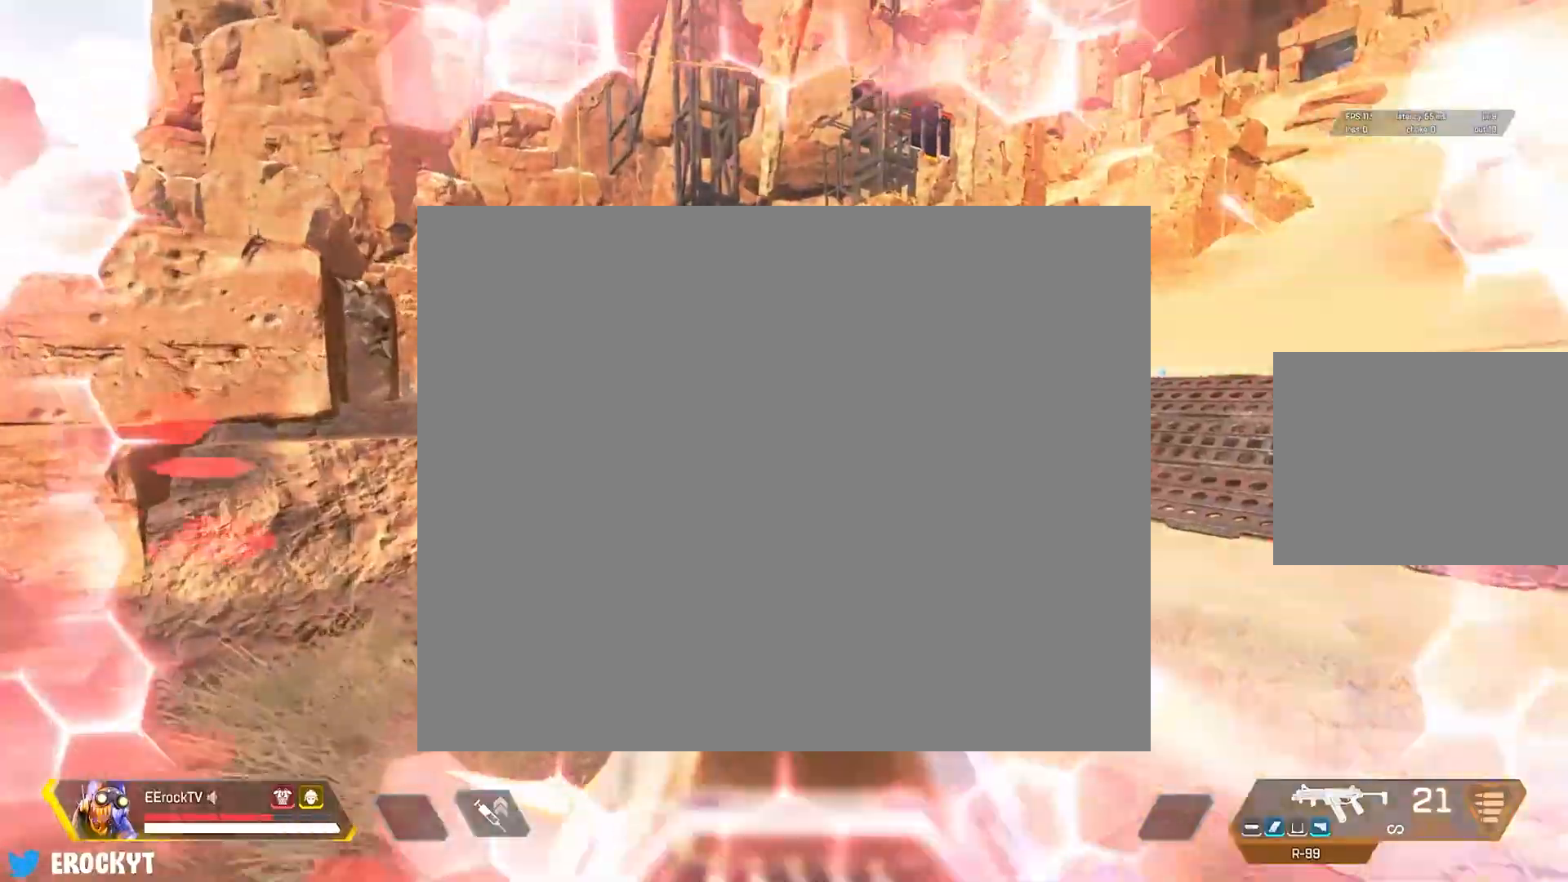
{"buttons": ["L1", "R1"], "left_stick": "up", "right_stick": "down-left", "events": [[100, "right_stick", "down-right"], [200, "right_stick", "down"], [283, "left_stick", "up-right"], [367, "right_stick", "down-left"], [500, "left_stick", "up"]]}
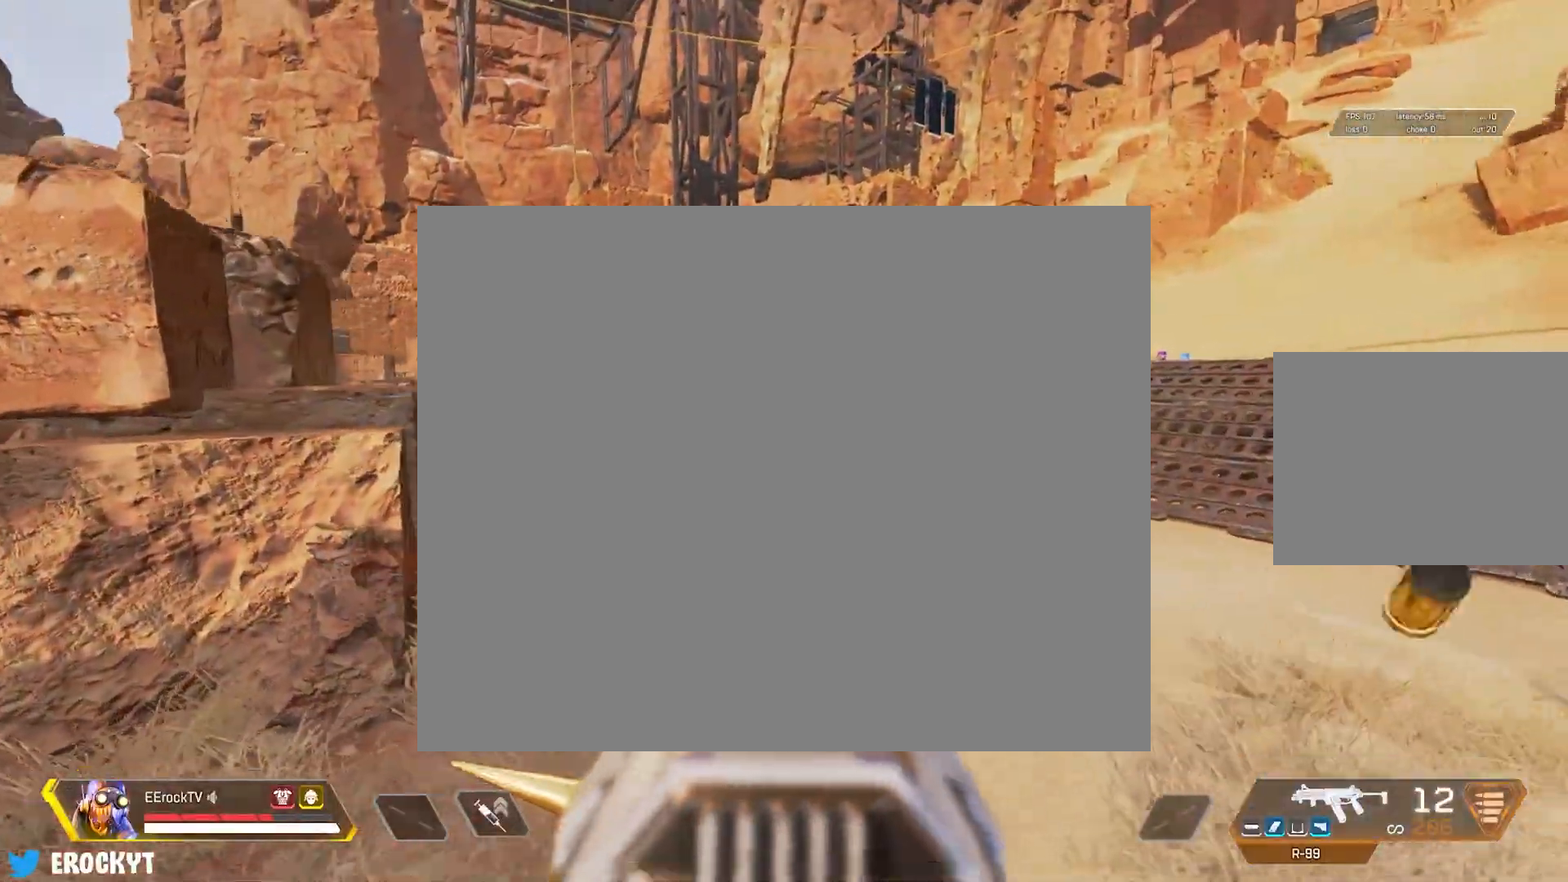
{"buttons": ["L1", "R1"], "left_stick": "up", "right_stick": "center", "events": [[17, "left_stick", "up-left"], [67, "right_stick", "down-right"], [117, "right_stick", "right"], [400, "left_stick", "up"], [433, "right_stick", "center"]]}
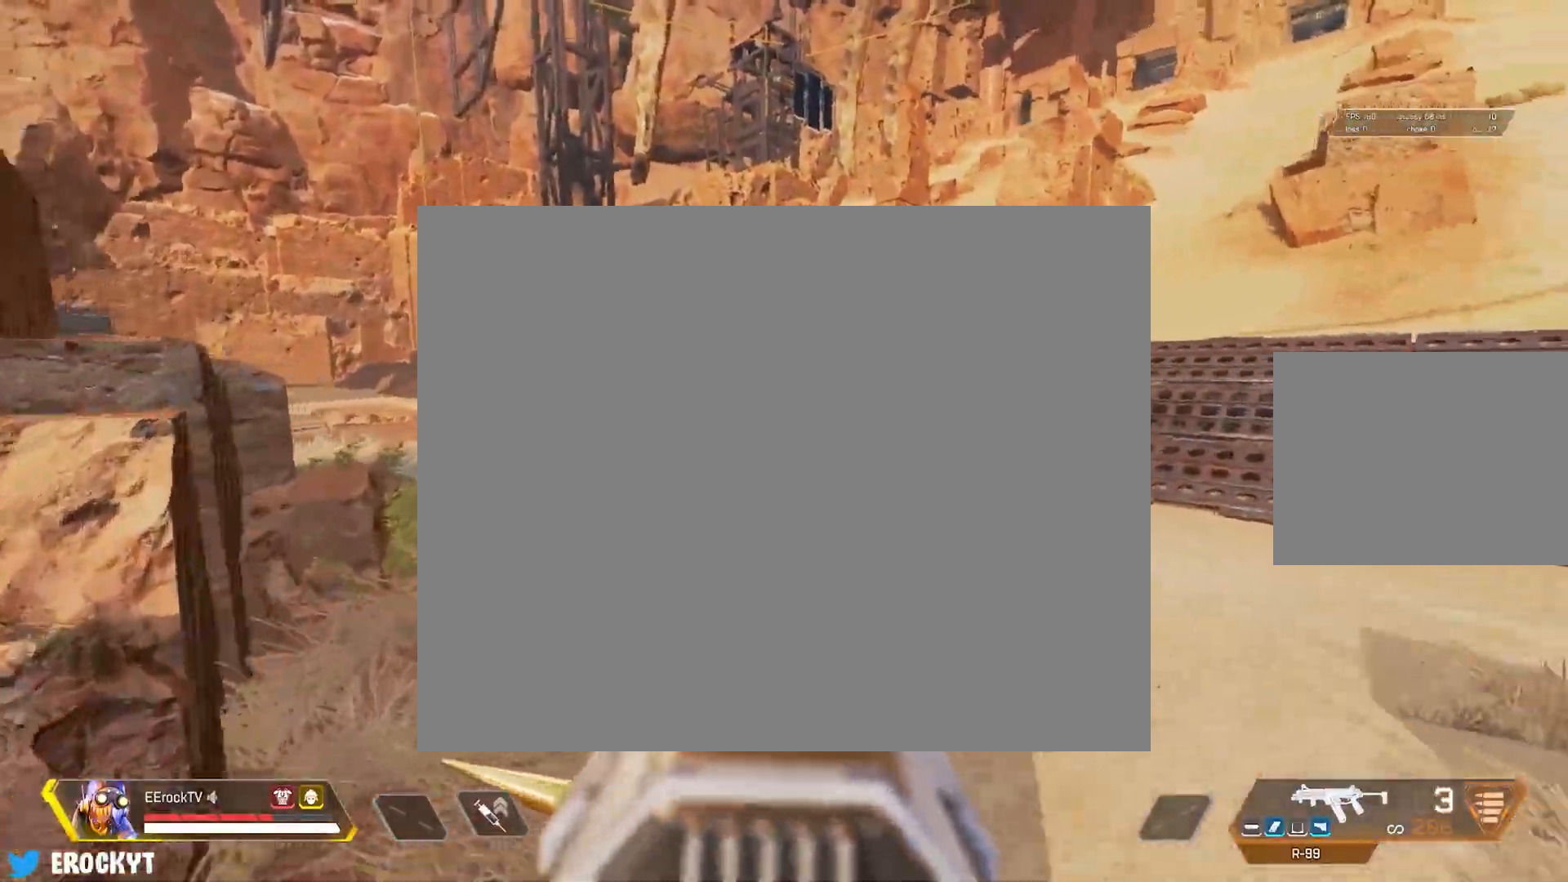
{"buttons": [], "left_stick": "up", "right_stick": "center", "events": [[17, "L1", "up"], [17, "SQUARE", "down"], [50, "R1", "up"], [83, "SQUARE", "up"], [183, "left_stick", "up-right"], [183, "right_stick", "left"], [283, "right_stick", "center"], [500, "left_stick", "up"]]}
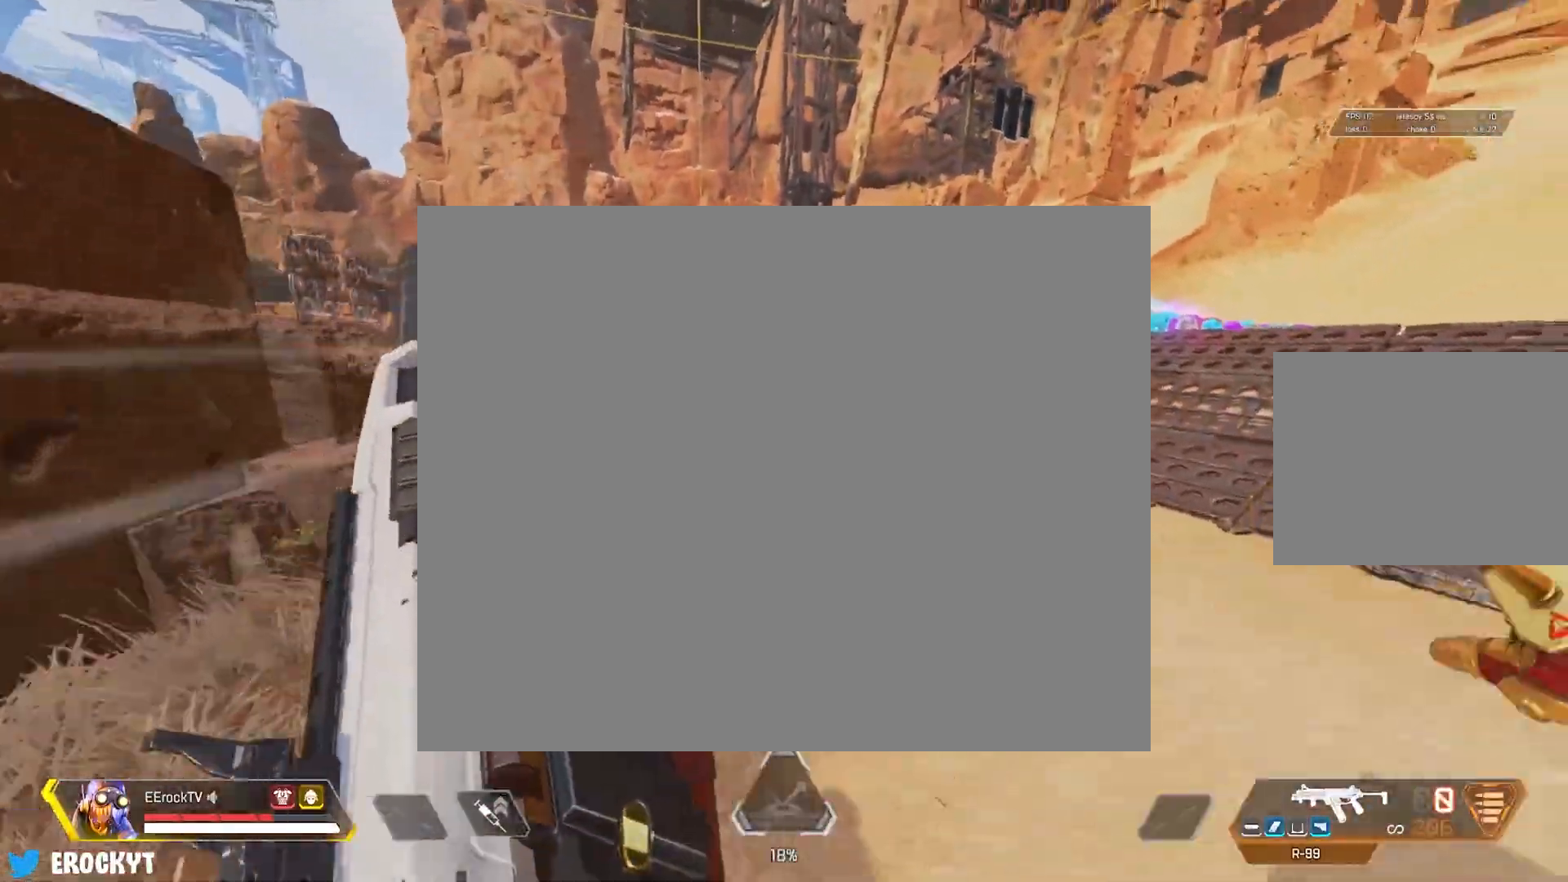
{"buttons": [], "left_stick": "up-right", "right_stick": "center", "events": [[350, "CIRCLE", "down"], [417, "CIRCLE", "up"], [467, "left_stick", "up-right"]]}
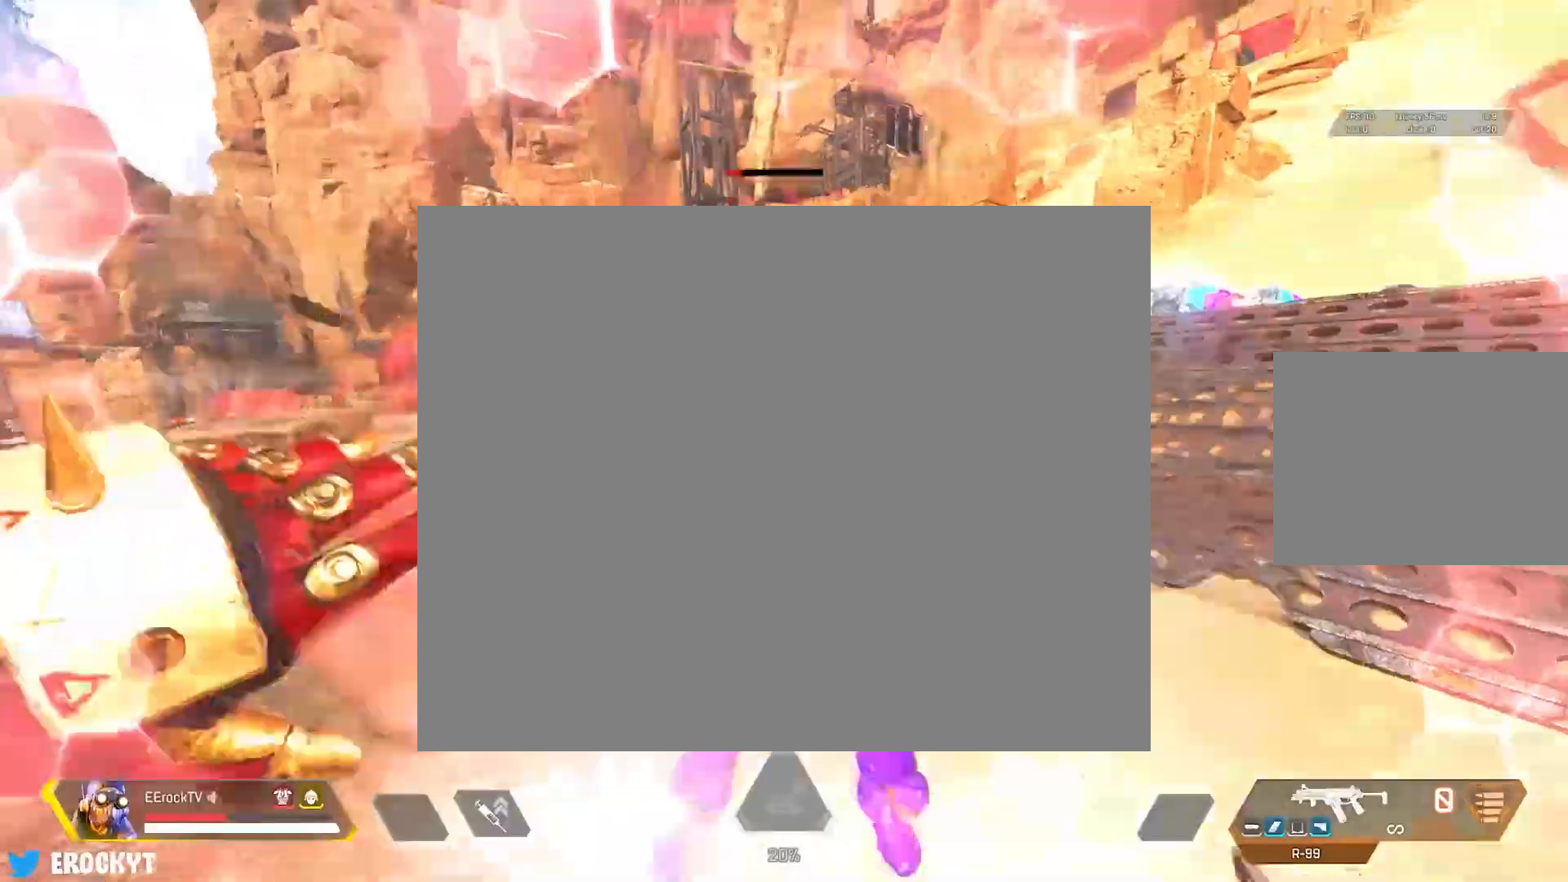
{"buttons": [], "left_stick": "down-right", "right_stick": "center", "events": [[100, "left_stick", "down"], [267, "left_stick", "down-right"]]}
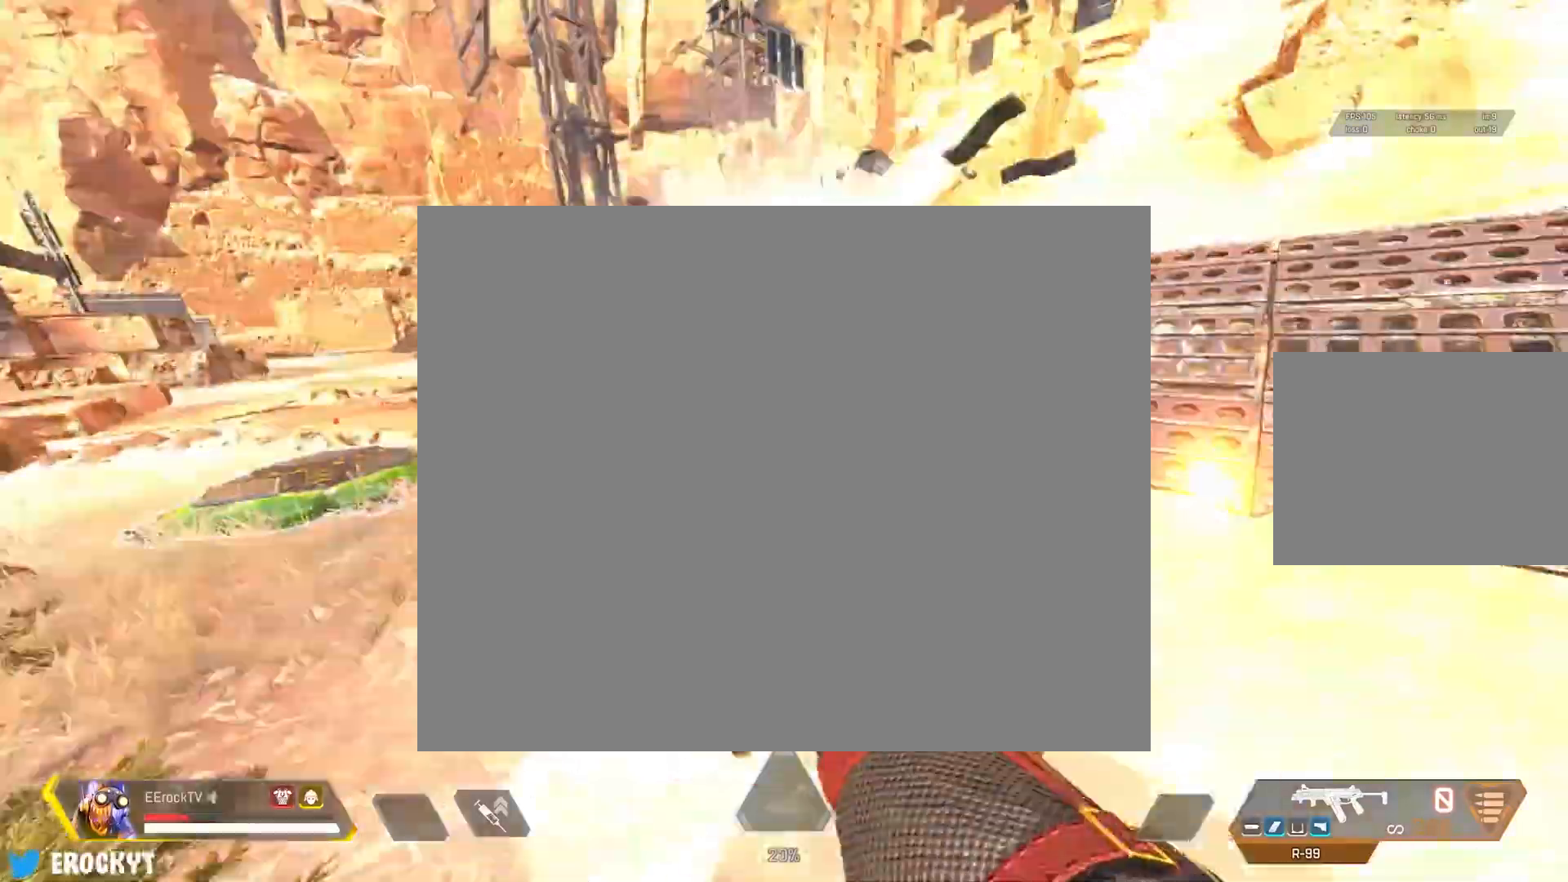
{"buttons": [], "left_stick": "up", "right_stick": "center", "events": [[17, "left_stick", "right"], [67, "right_stick", "left"], [133, "left_stick", "up-right"], [167, "right_stick", "center"], [333, "right_stick", "left"], [450, "right_stick", "center"], [483, "left_stick", "up"]]}
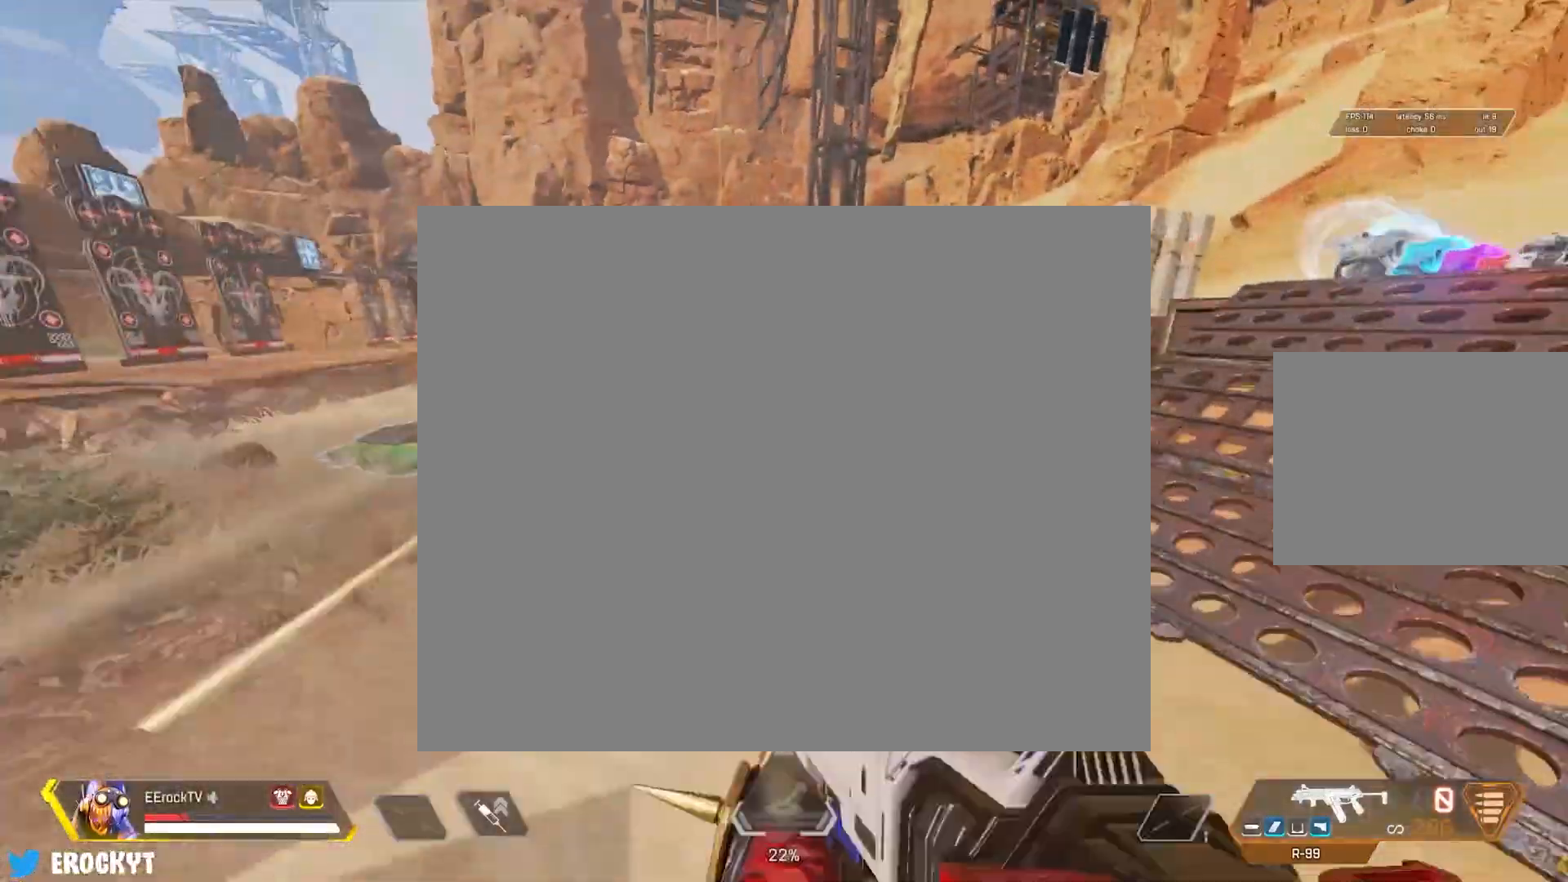
{"buttons": [], "left_stick": "up", "right_stick": "center", "events": [[83, "SQUARE", "down"], [150, "SQUARE", "up"], [250, "SQUARE", "down"], [317, "SQUARE", "up"]]}
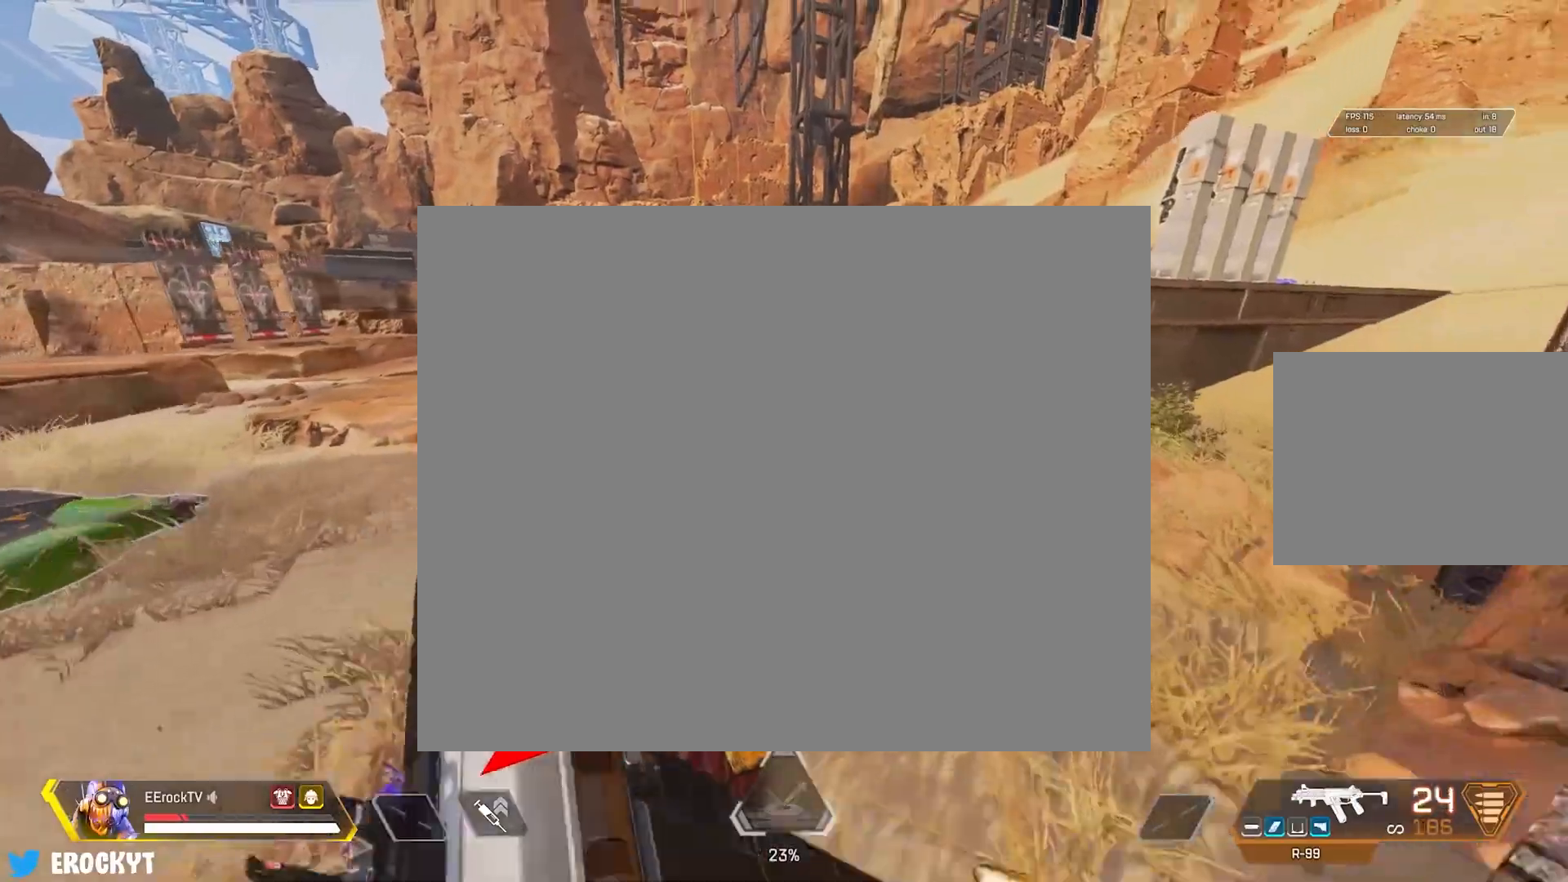
{"buttons": ["R3"], "left_stick": "up-left", "right_stick": "left", "events": [[17, "right_stick", "right"], [133, "right_stick", "center"], [183, "R3", "down"], [317, "R3", "up"], [317, "right_stick", "left"], [367, "left_stick", "left"], [383, "R3", "down"], [433, "left_stick", "up-left"]]}